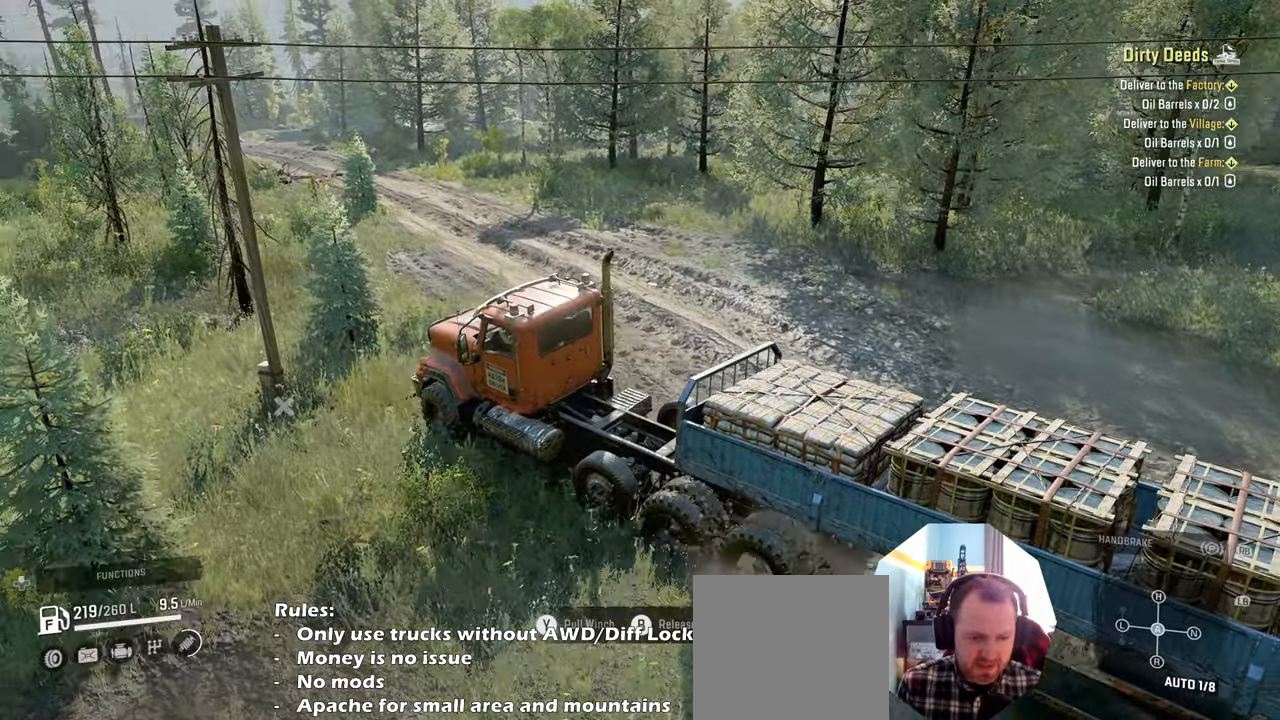
Gameplay with a controller (Xbox layout); each line is a JSON object with the inputs held at the frame after it. "events" lists button and stick changes between this image and that frame as [ms after this image, input, new state], when the widget could be followed in between.
{"buttons": ["R2"], "left_stick": "up-right", "right_stick": "center", "events": [[34, "B", "down"], [100, "left_stick", "right"], [134, "B", "up"], [167, "left_stick", "up-right"]]}
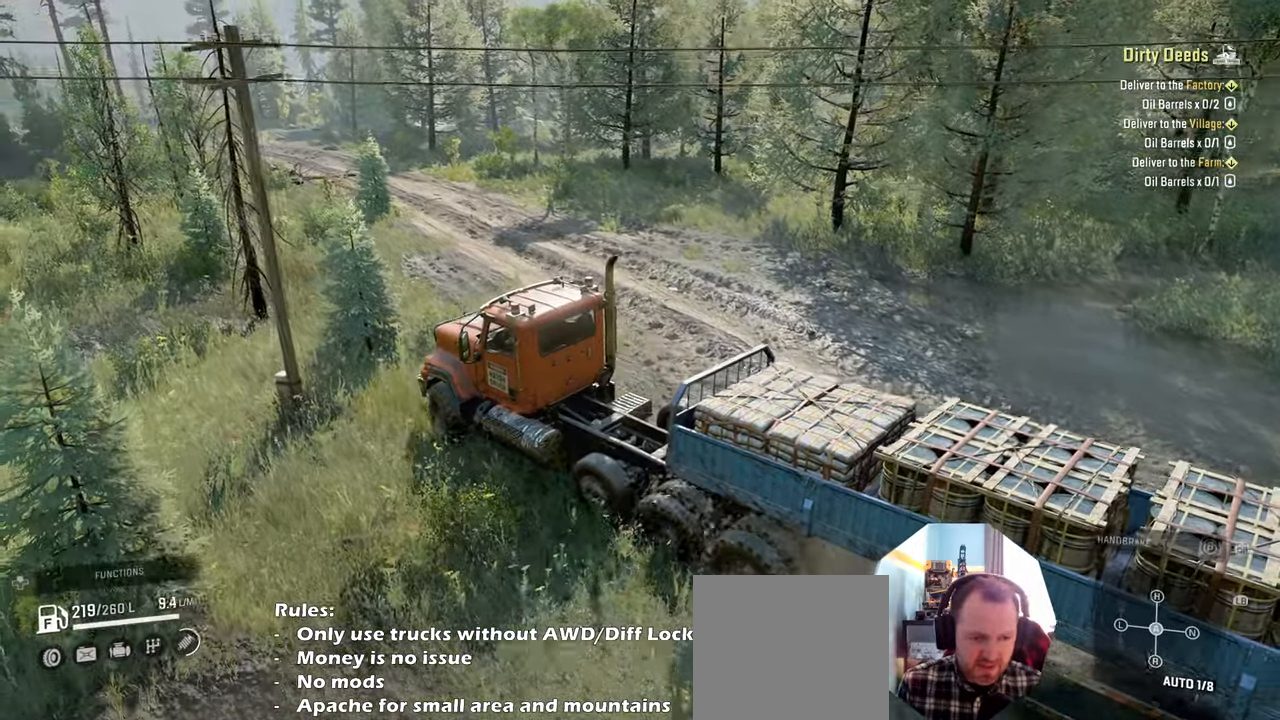
{"buttons": ["R2"], "left_stick": "up-right", "right_stick": "left", "events": [[134, "right_stick", "left"]]}
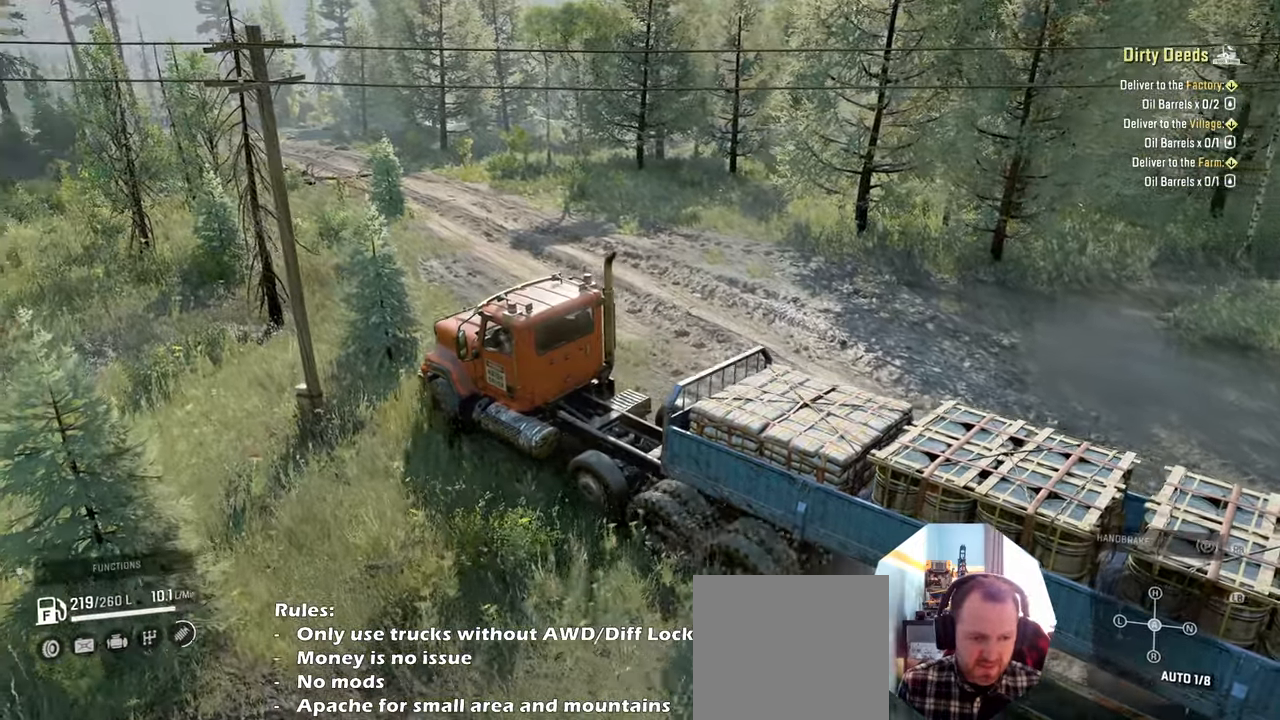
{"buttons": ["R2"], "left_stick": "right", "right_stick": "left", "events": [[167, "left_stick", "right"], [267, "right_stick", "center"], [500, "right_stick", "left"]]}
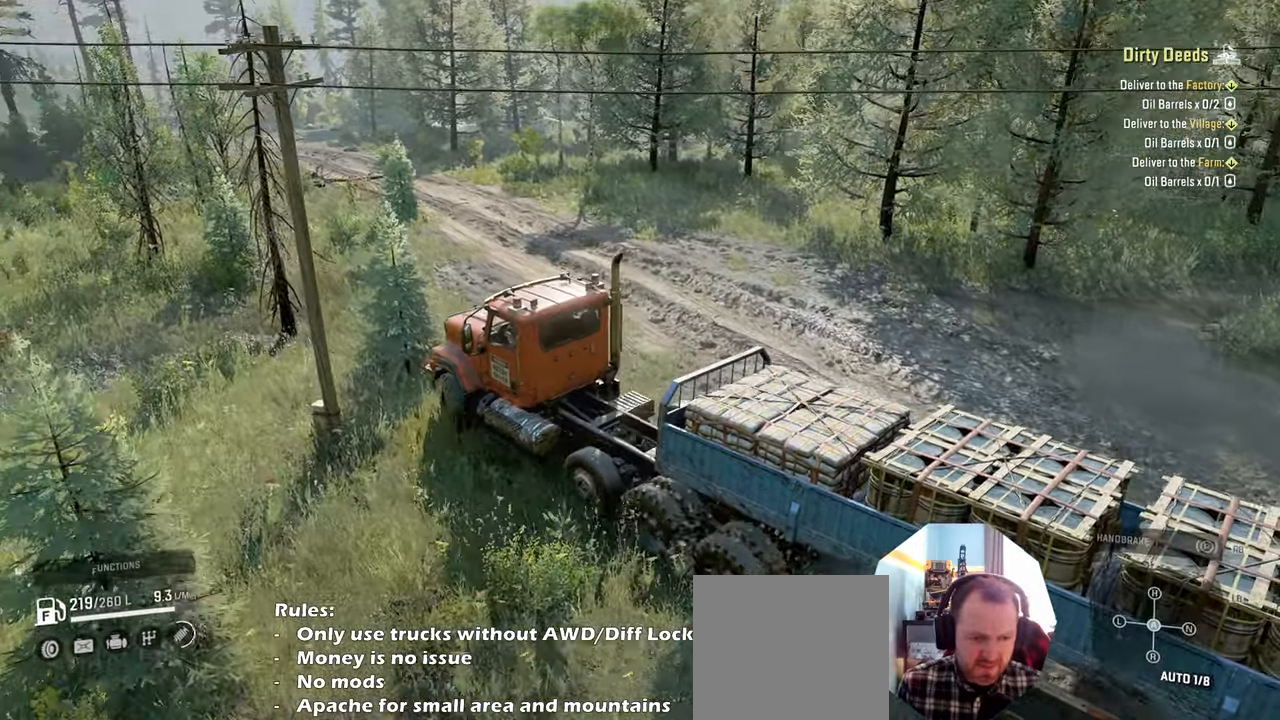
{"buttons": ["R2"], "left_stick": "right", "right_stick": "left", "events": []}
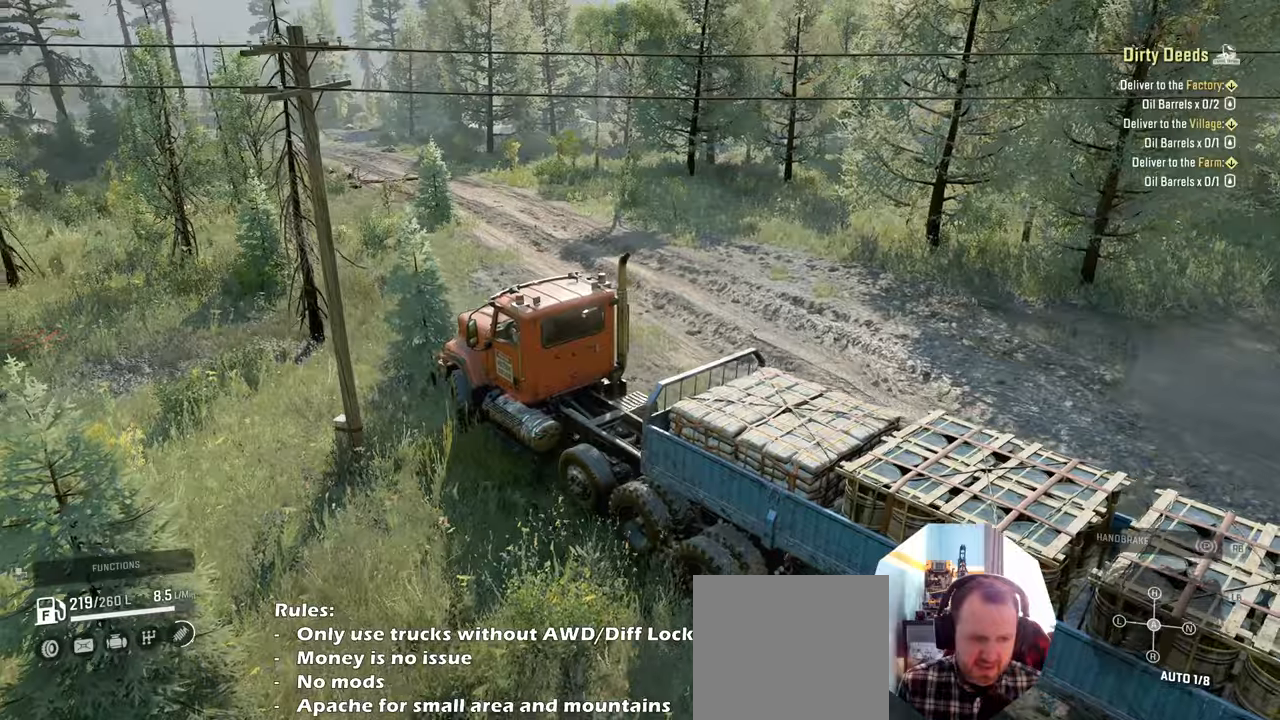
{"buttons": ["R2"], "left_stick": "right", "right_stick": "left", "events": []}
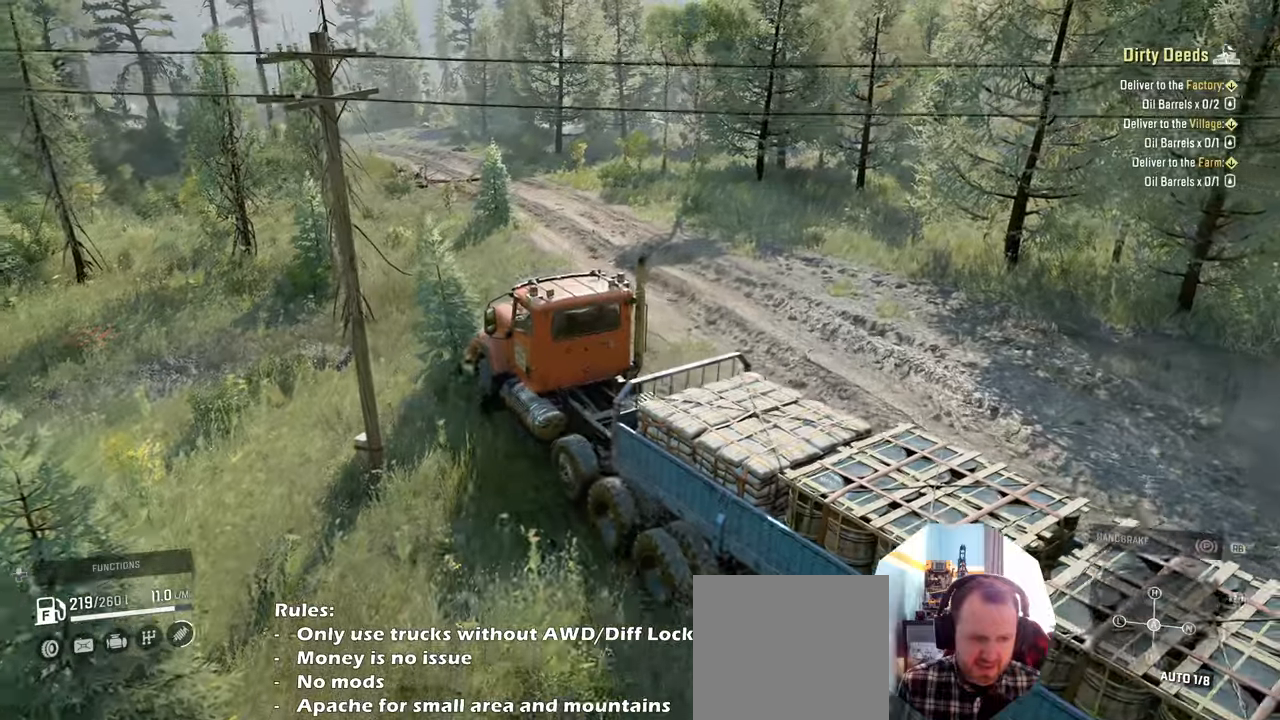
{"buttons": ["L1", "R2"], "left_stick": "right", "right_stick": "left", "events": [[500, "L1", "down"]]}
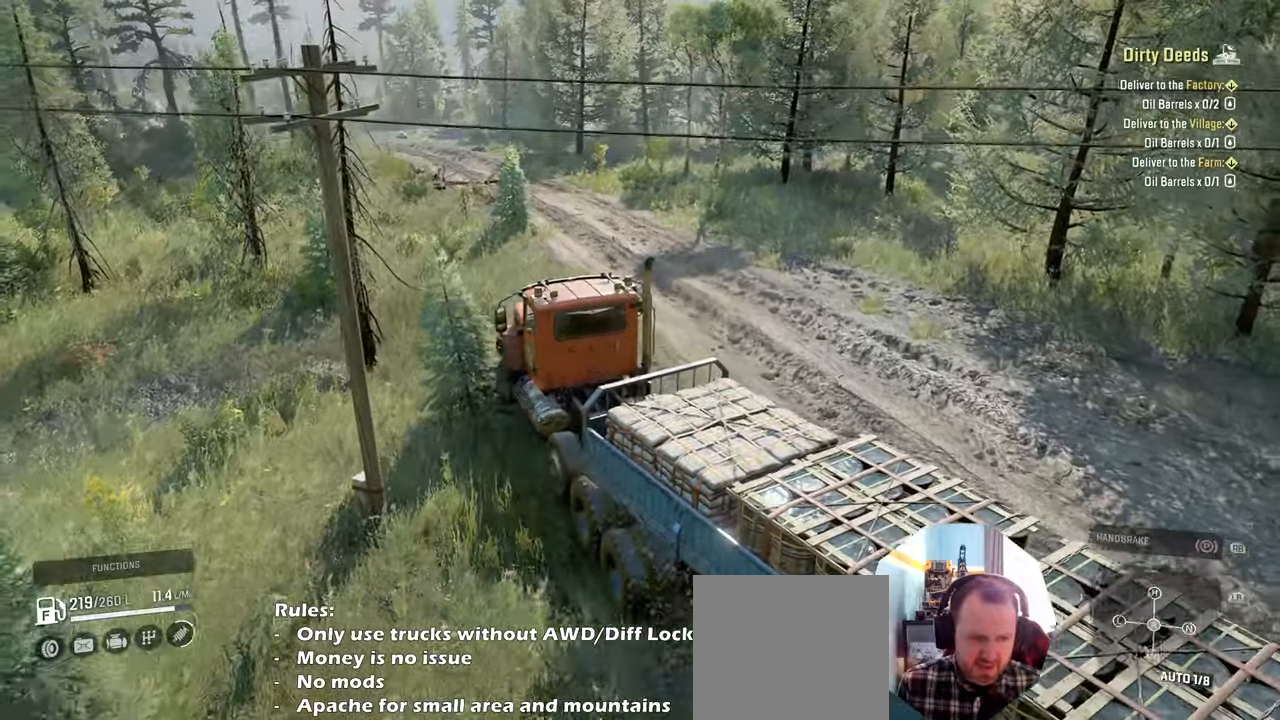
{"buttons": ["R2"], "left_stick": "center", "right_stick": "left", "events": [[100, "L1", "up"], [400, "left_stick", "center"]]}
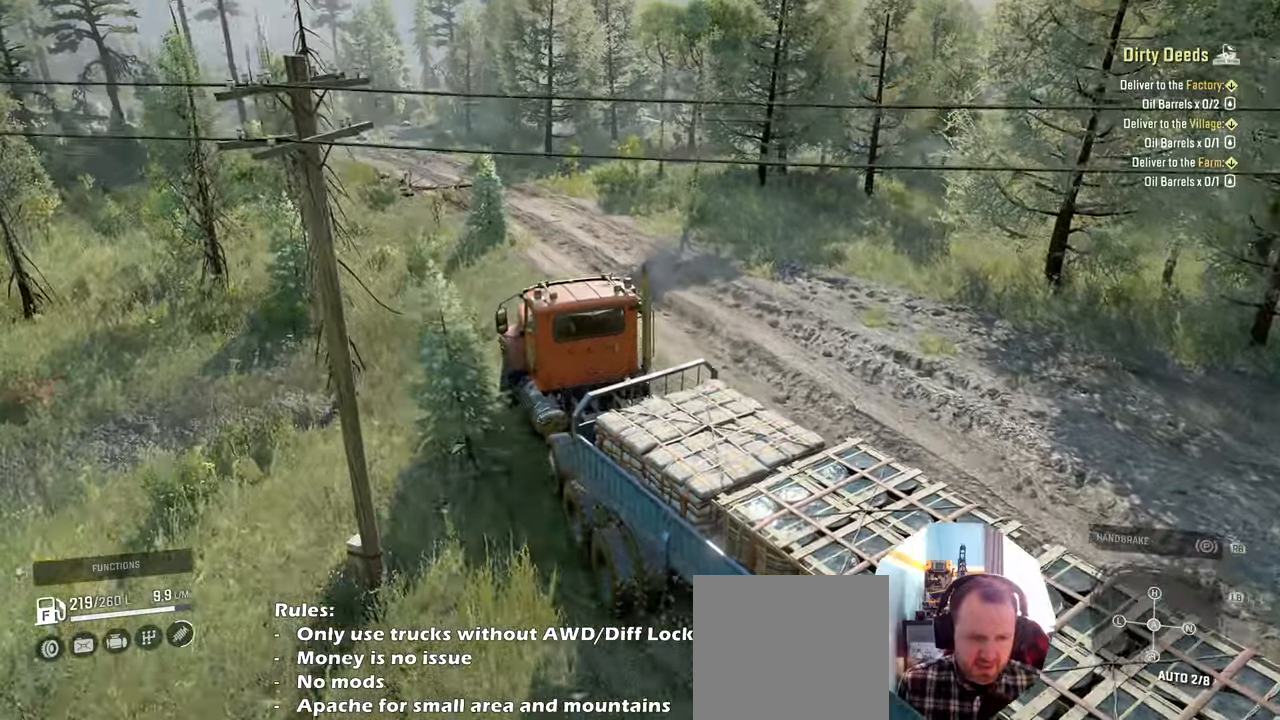
{"buttons": ["L1", "R2"], "left_stick": "center", "right_stick": "up-left", "events": [[267, "L1", "down"], [334, "right_stick", "up-left"]]}
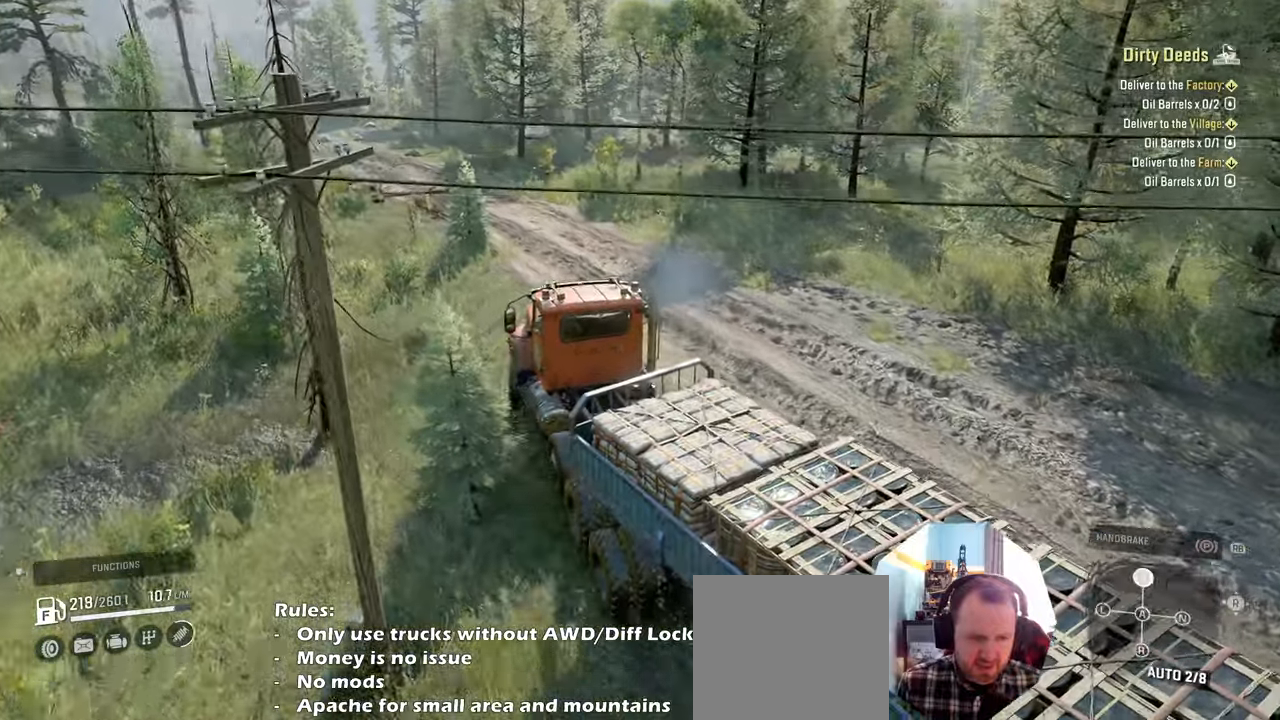
{"buttons": ["R2"], "left_stick": "center", "right_stick": "left", "events": [[34, "right_stick", "center"], [300, "L1", "up"], [467, "right_stick", "left"]]}
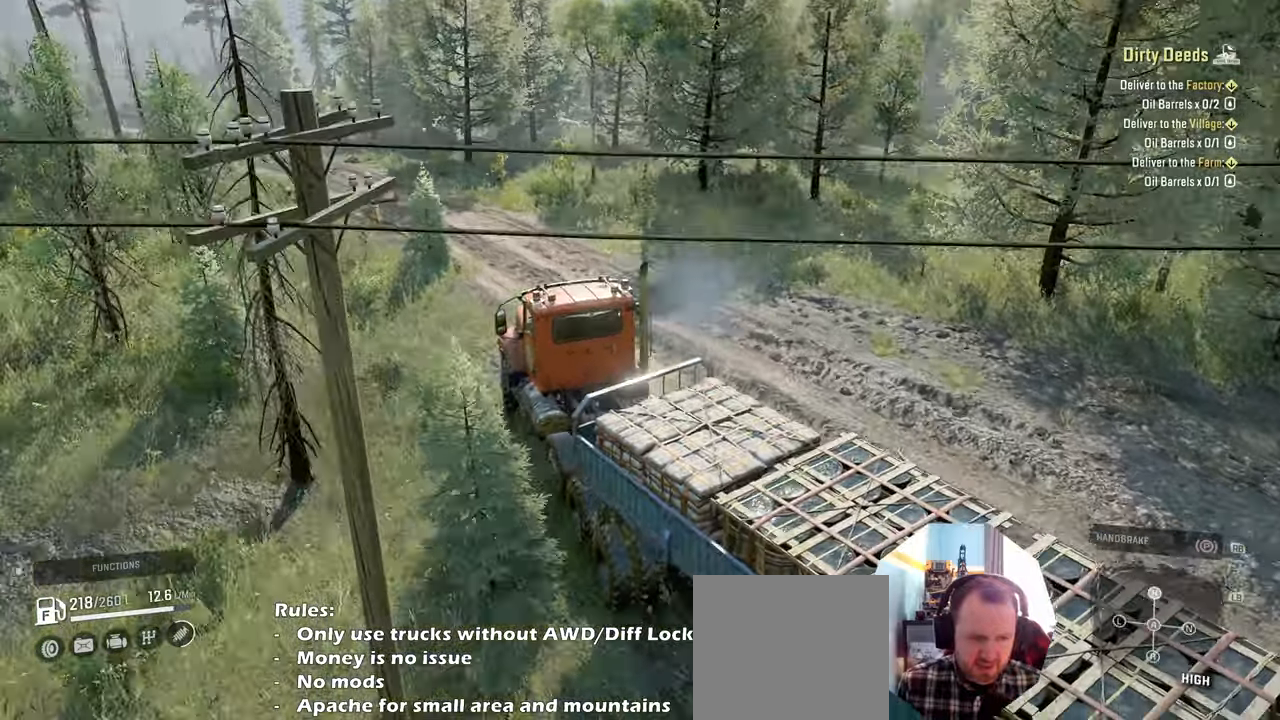
{"buttons": ["R2"], "left_stick": "center", "right_stick": "down-left", "events": [[300, "right_stick", "down-left"]]}
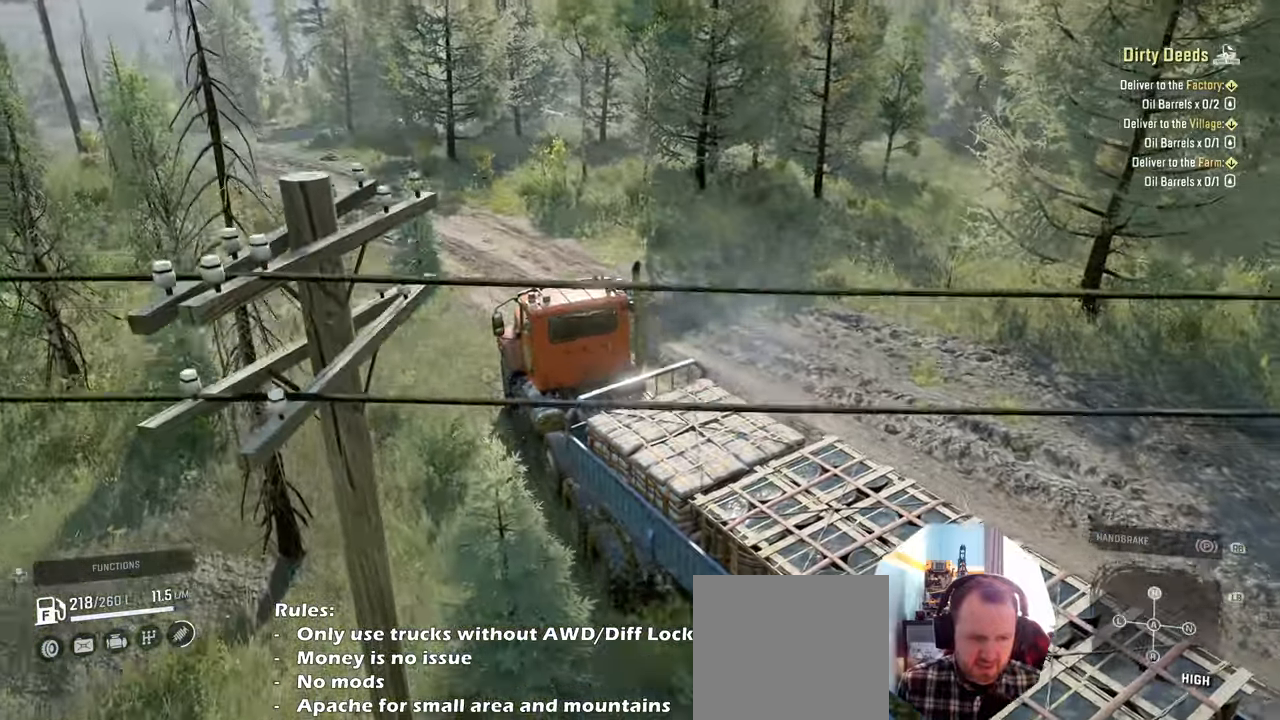
{"buttons": ["R2"], "left_stick": "center", "right_stick": "center", "events": [[100, "left_stick", "up-left"], [367, "left_stick", "center"], [500, "right_stick", "center"]]}
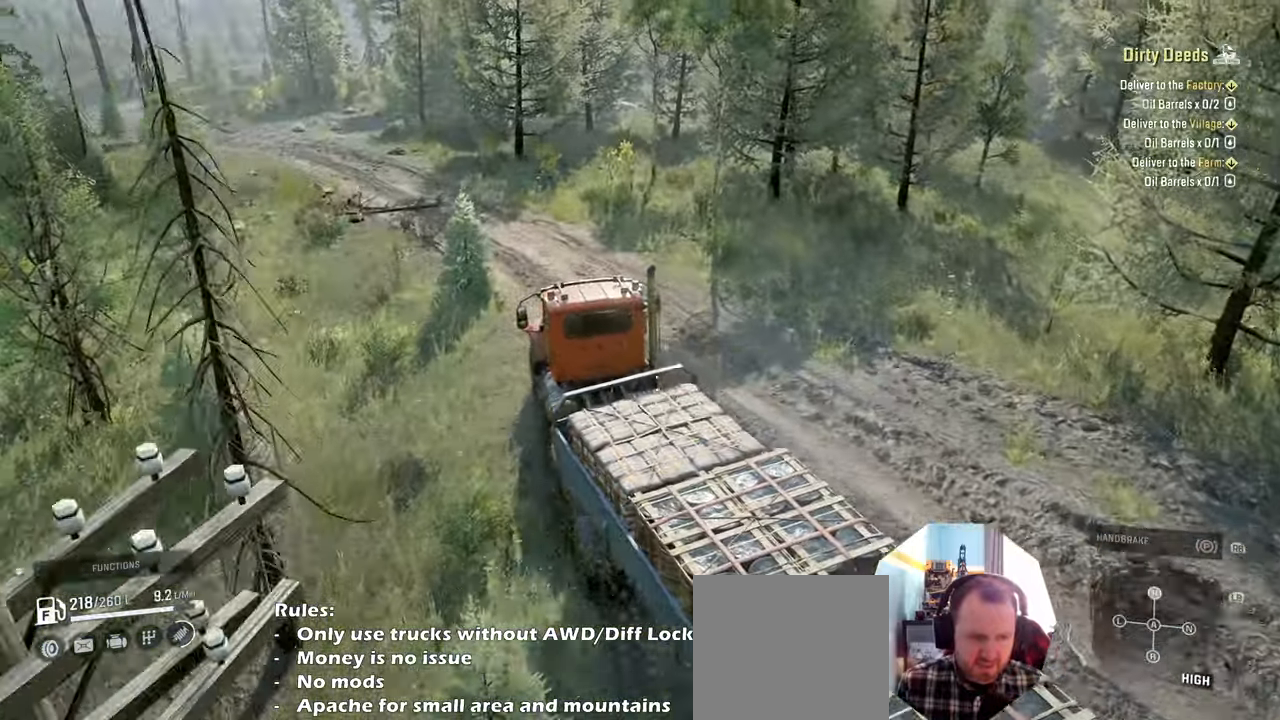
{"buttons": ["R2"], "left_stick": "right", "right_stick": "left", "events": [[34, "left_stick", "up-left"], [300, "left_stick", "center"], [300, "right_stick", "left"], [367, "left_stick", "right"]]}
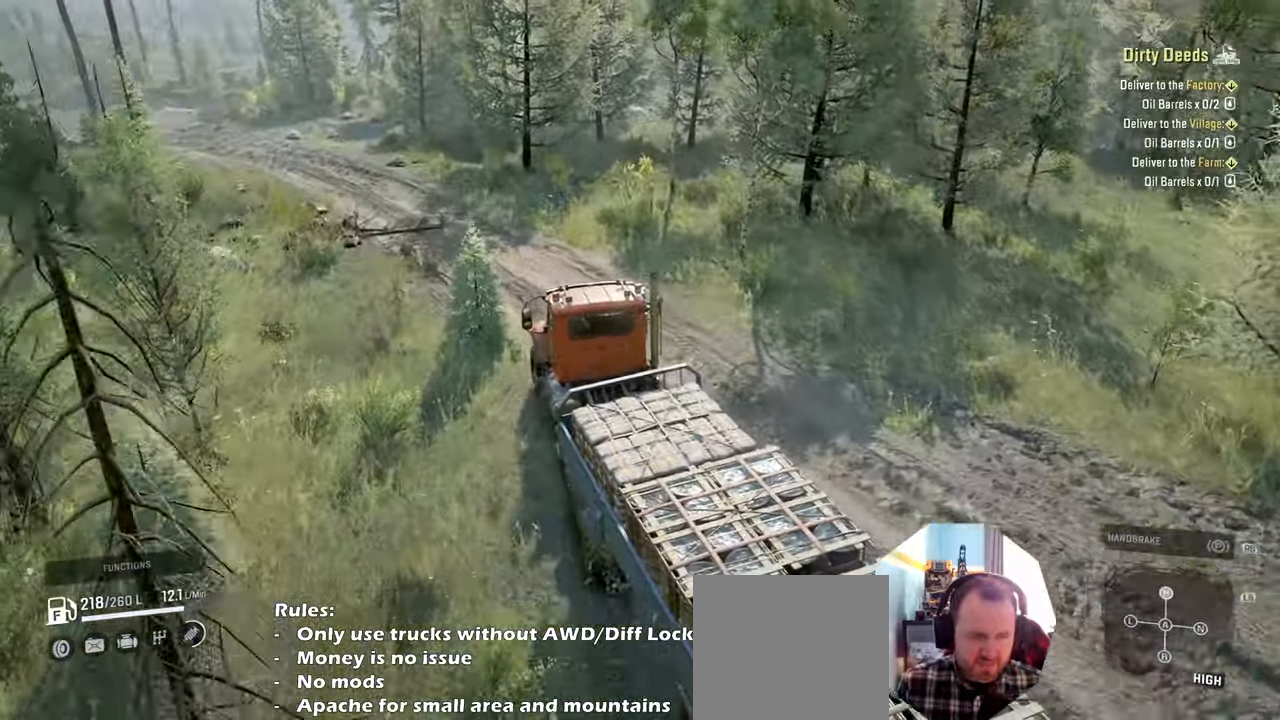
{"buttons": ["R2"], "left_stick": "up", "right_stick": "left", "events": [[67, "left_stick", "up"], [134, "left_stick", "up-left"], [500, "left_stick", "up"]]}
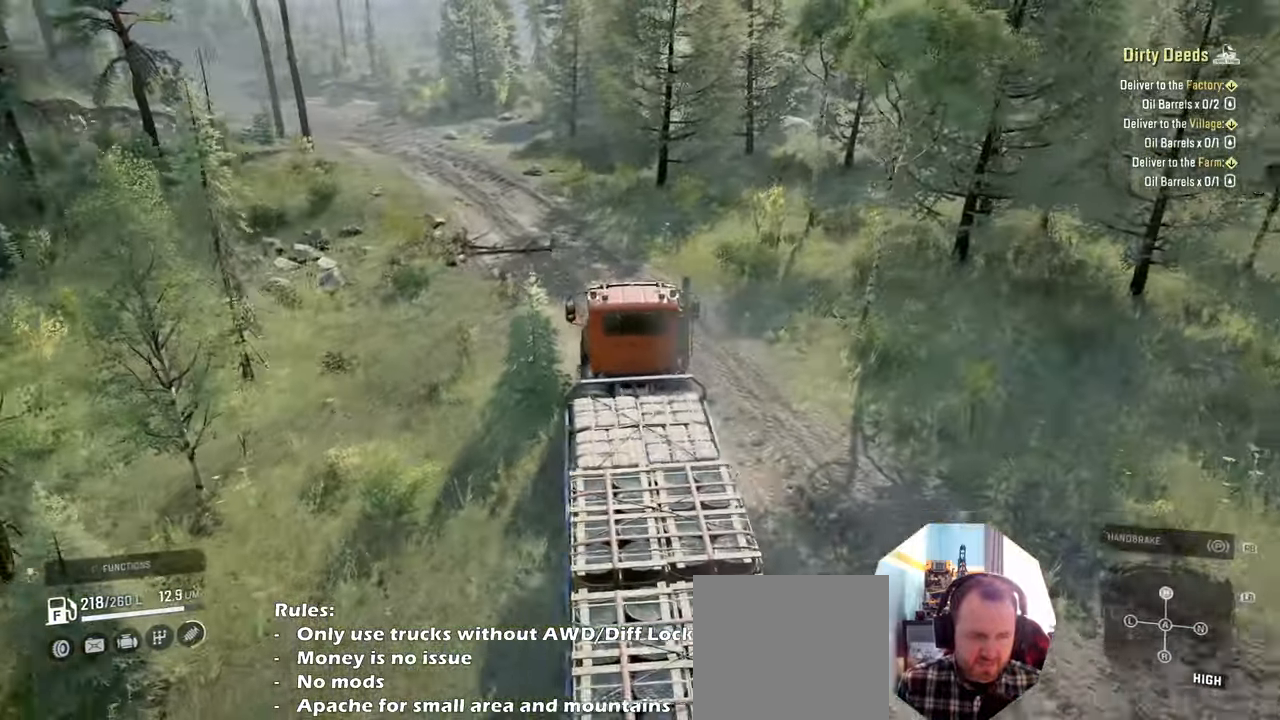
{"buttons": ["R2"], "left_stick": "up-left", "right_stick": "left", "events": [[167, "left_stick", "up-left"]]}
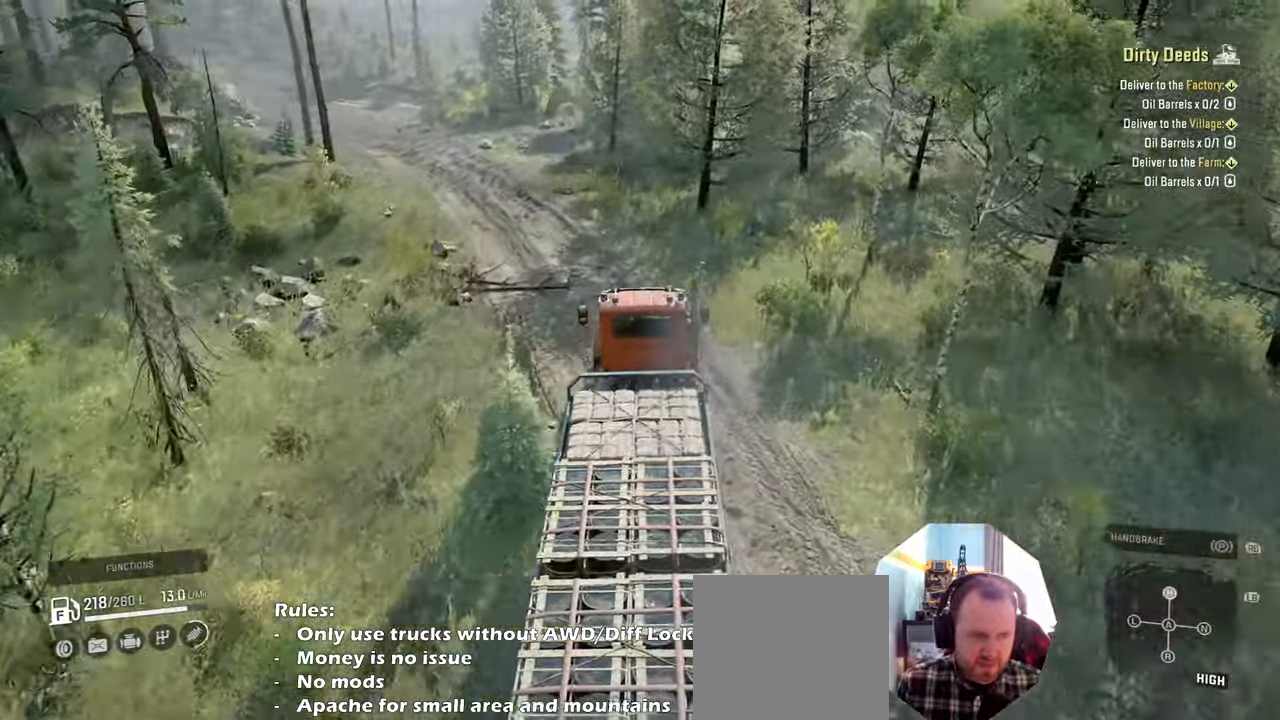
{"buttons": ["R2"], "left_stick": "center", "right_stick": "center", "events": [[334, "left_stick", "center"], [434, "right_stick", "center"]]}
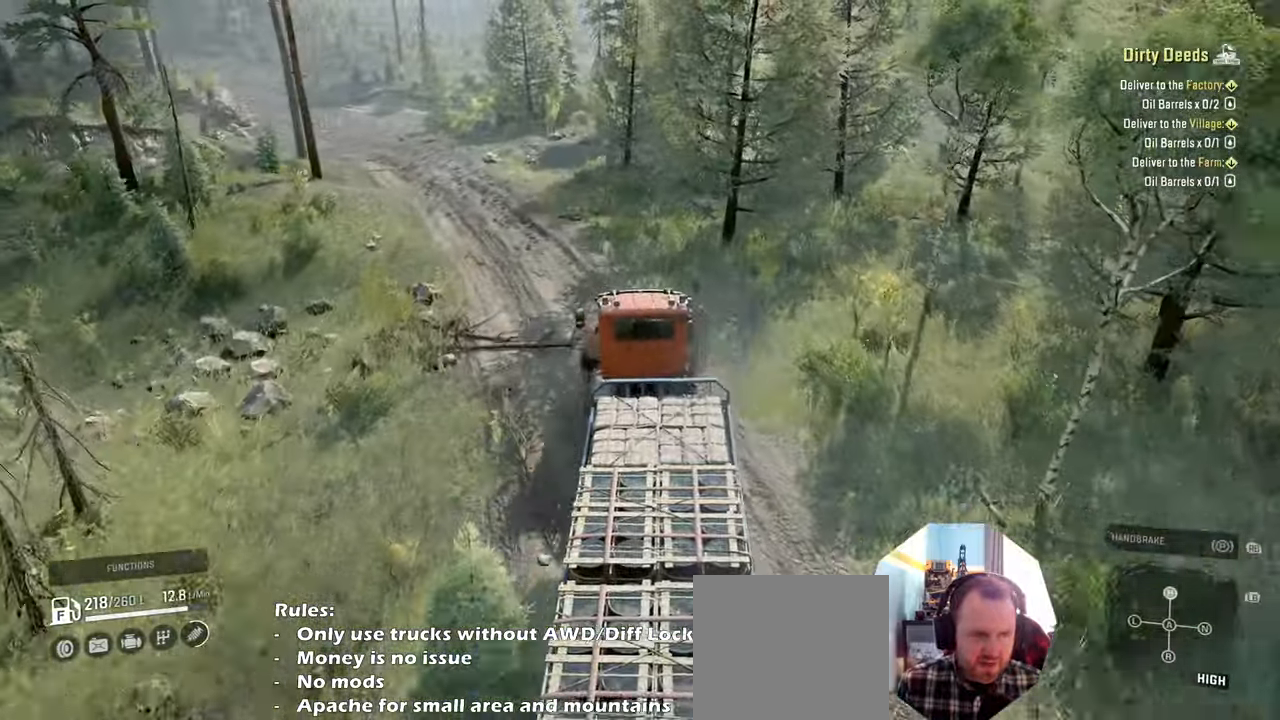
{"buttons": ["R2"], "left_stick": "center", "right_stick": "right", "events": [[67, "left_stick", "right"], [267, "left_stick", "center"], [467, "right_stick", "right"]]}
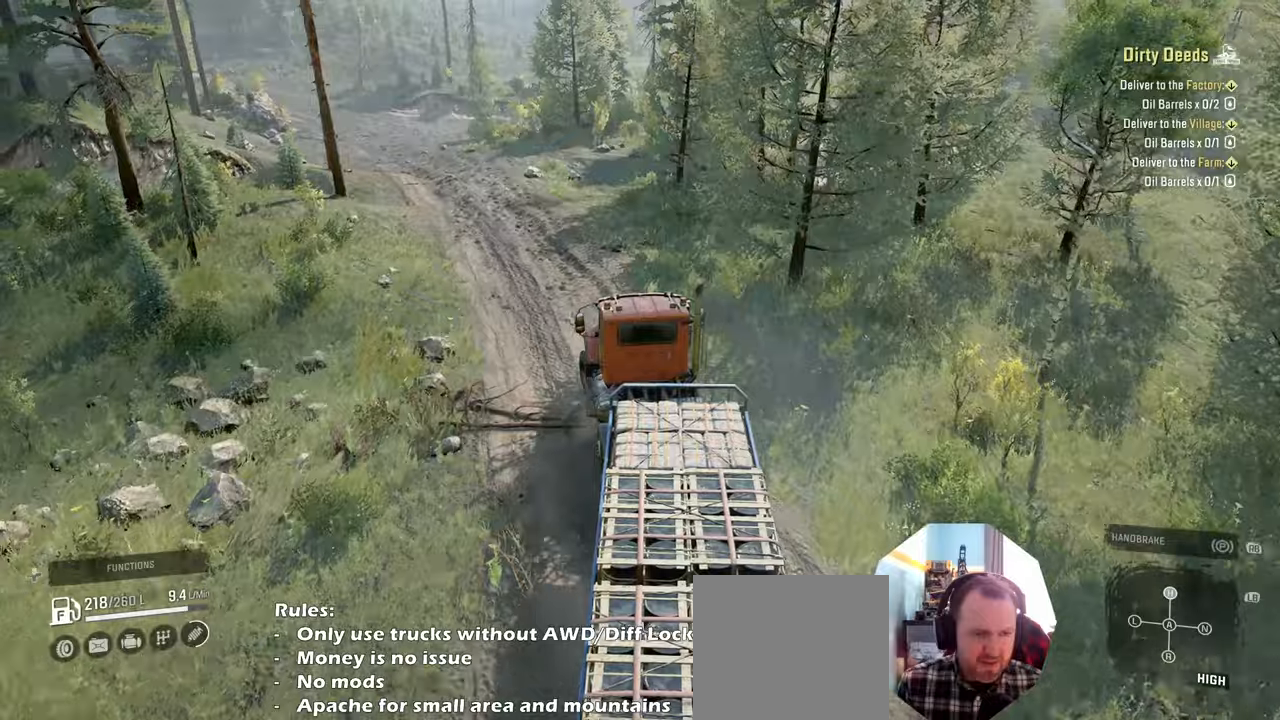
{"buttons": ["R2"], "left_stick": "center", "right_stick": "right", "events": [[167, "right_stick", "center"], [500, "right_stick", "right"]]}
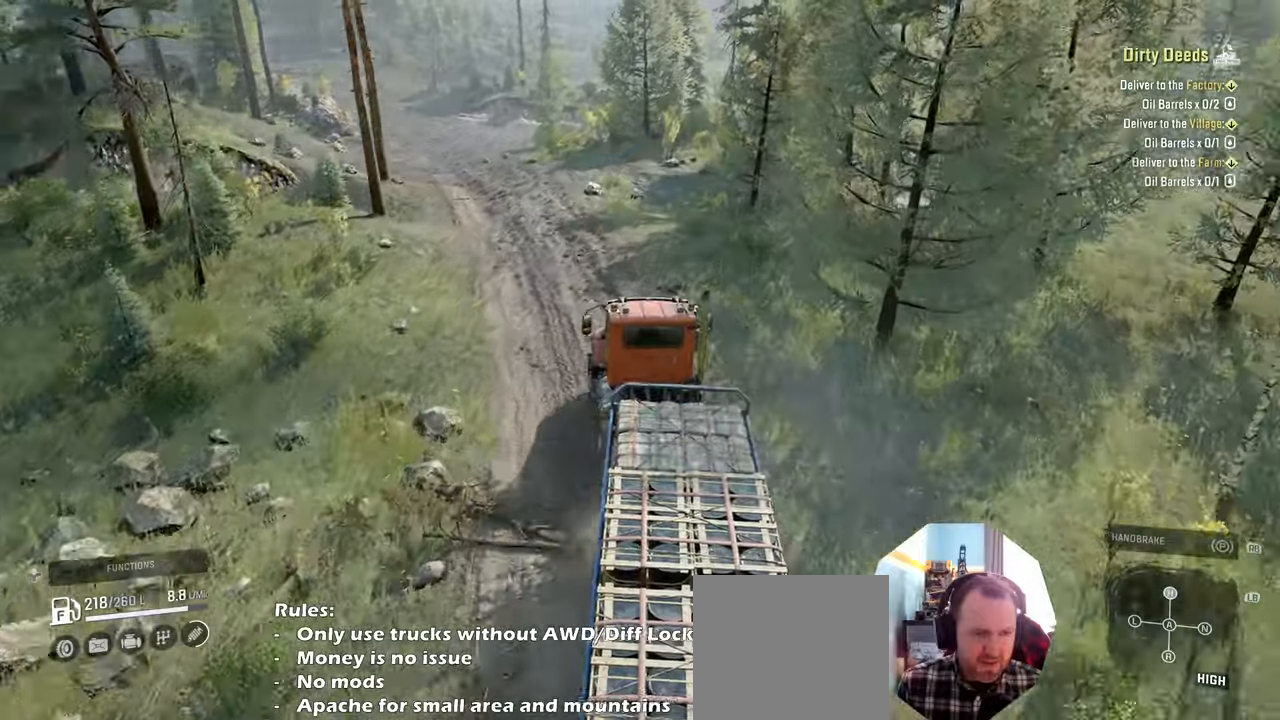
{"buttons": ["R2"], "left_stick": "center", "right_stick": "right", "events": [[400, "left_stick", "right"], [500, "left_stick", "center"]]}
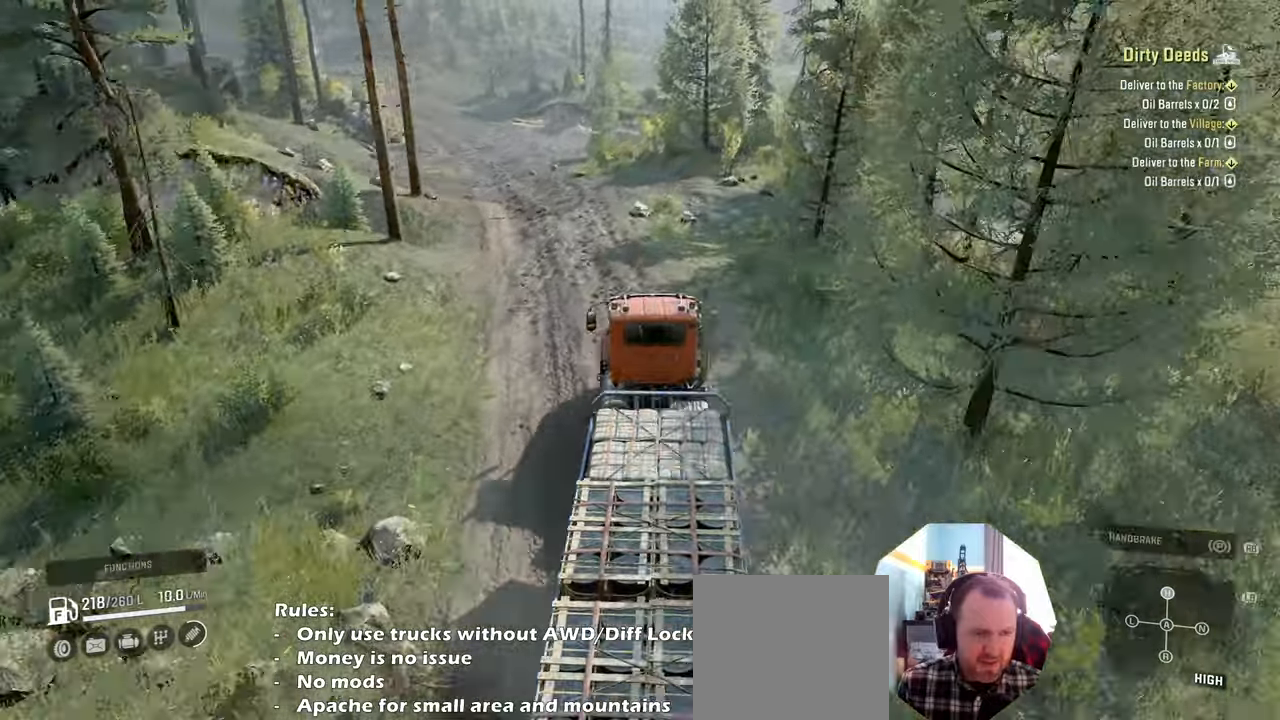
{"buttons": ["R2"], "left_stick": "center", "right_stick": "down-right", "events": [[134, "left_stick", "left"], [167, "right_stick", "down-right"], [367, "left_stick", "center"]]}
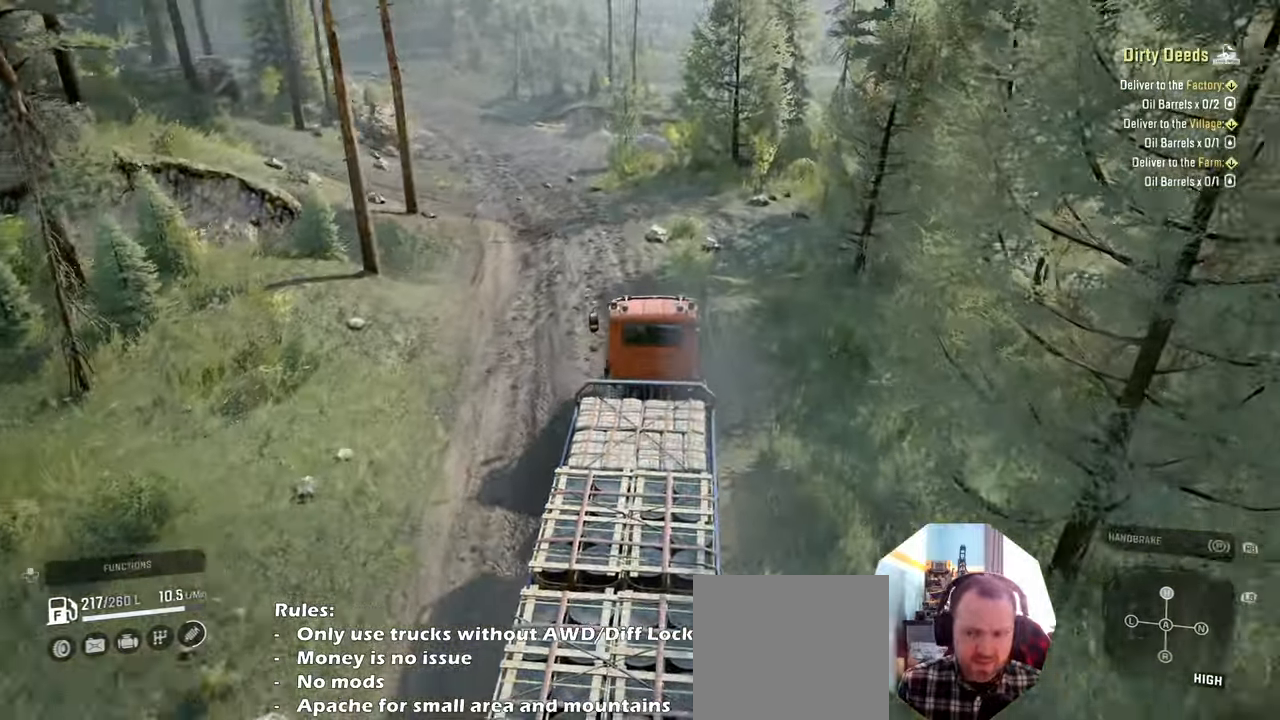
{"buttons": ["R2"], "left_stick": "center", "right_stick": "center", "events": [[100, "right_stick", "down"], [200, "right_stick", "down-left"], [367, "right_stick", "center"]]}
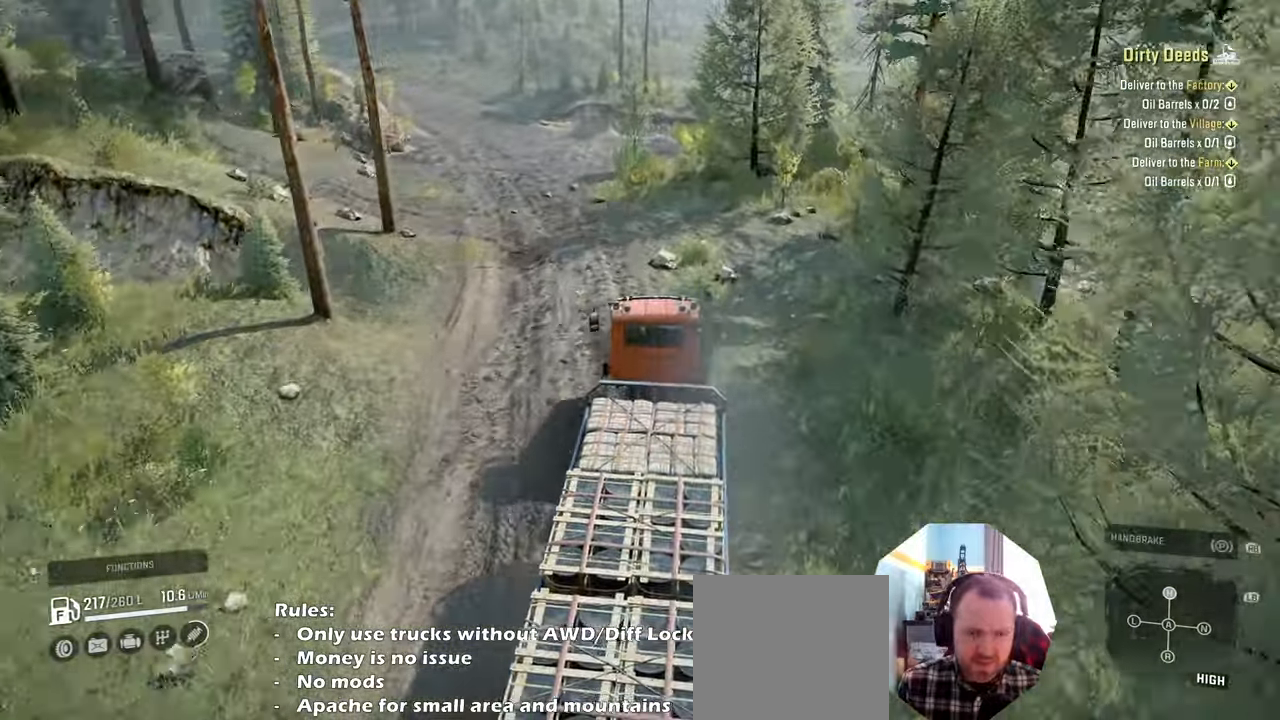
{"buttons": ["R2"], "left_stick": "right", "right_stick": "left", "events": [[67, "left_stick", "left"], [67, "right_stick", "left"], [400, "left_stick", "center"], [500, "left_stick", "right"]]}
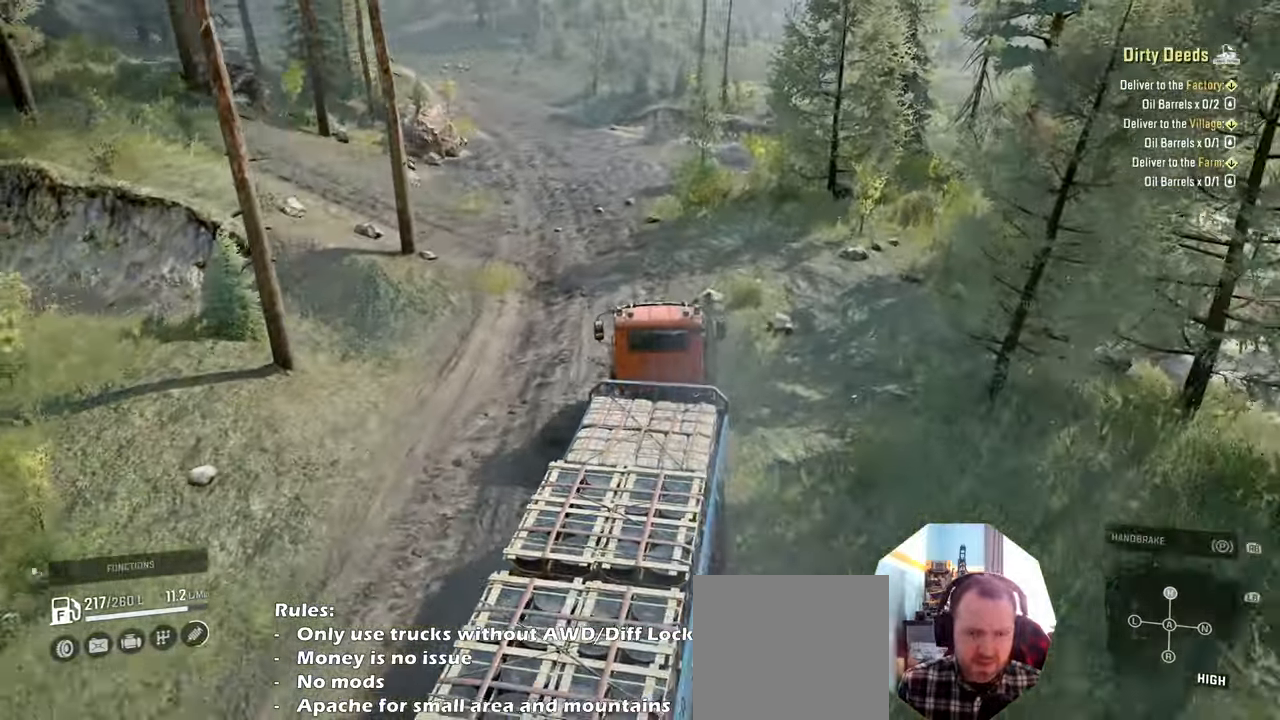
{"buttons": ["R2"], "left_stick": "right", "right_stick": "center", "events": [[300, "left_stick", "center"], [367, "left_stick", "right"], [367, "right_stick", "center"]]}
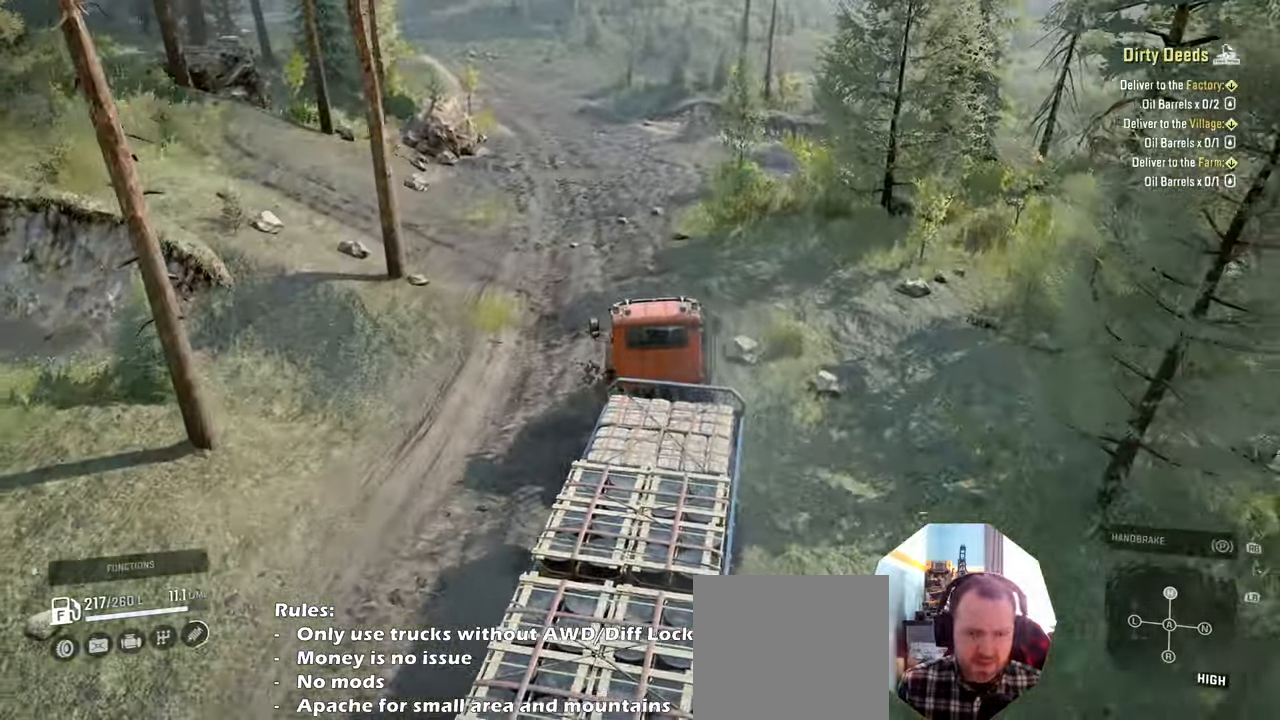
{"buttons": ["R2"], "left_stick": "right", "right_stick": "center", "events": []}
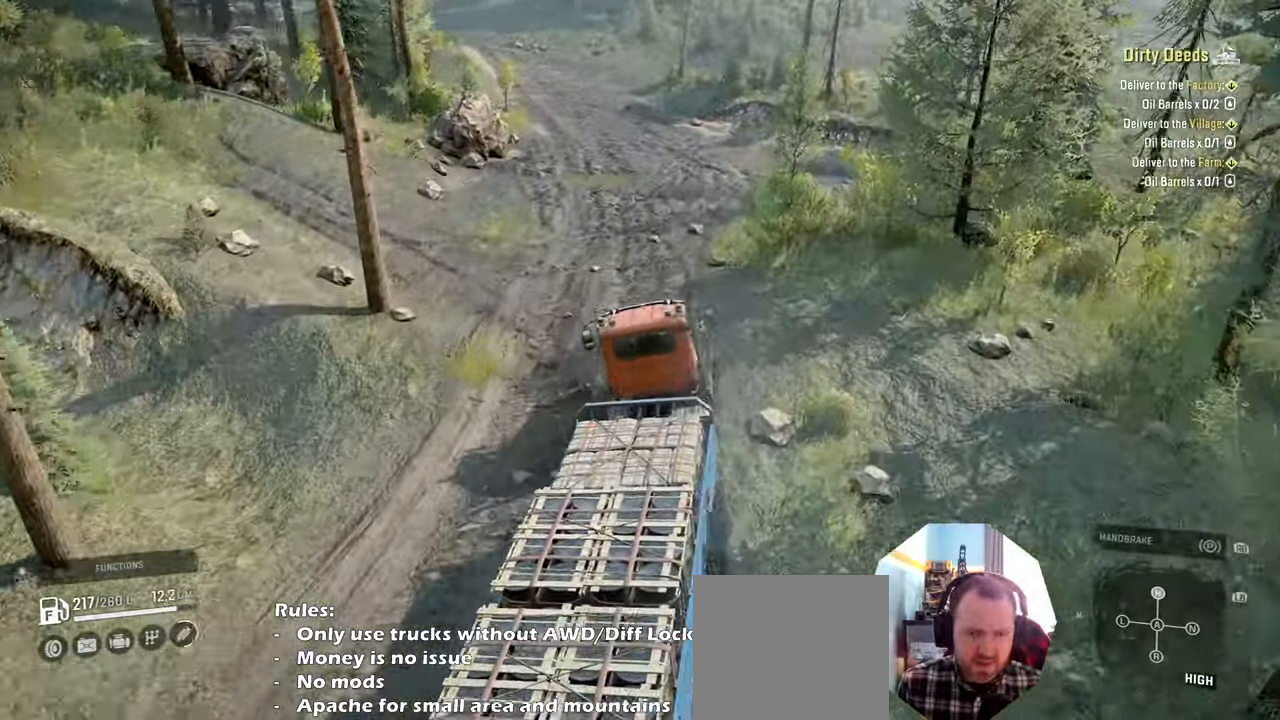
{"buttons": ["R2"], "left_stick": "right", "right_stick": "down", "events": [[234, "right_stick", "down"]]}
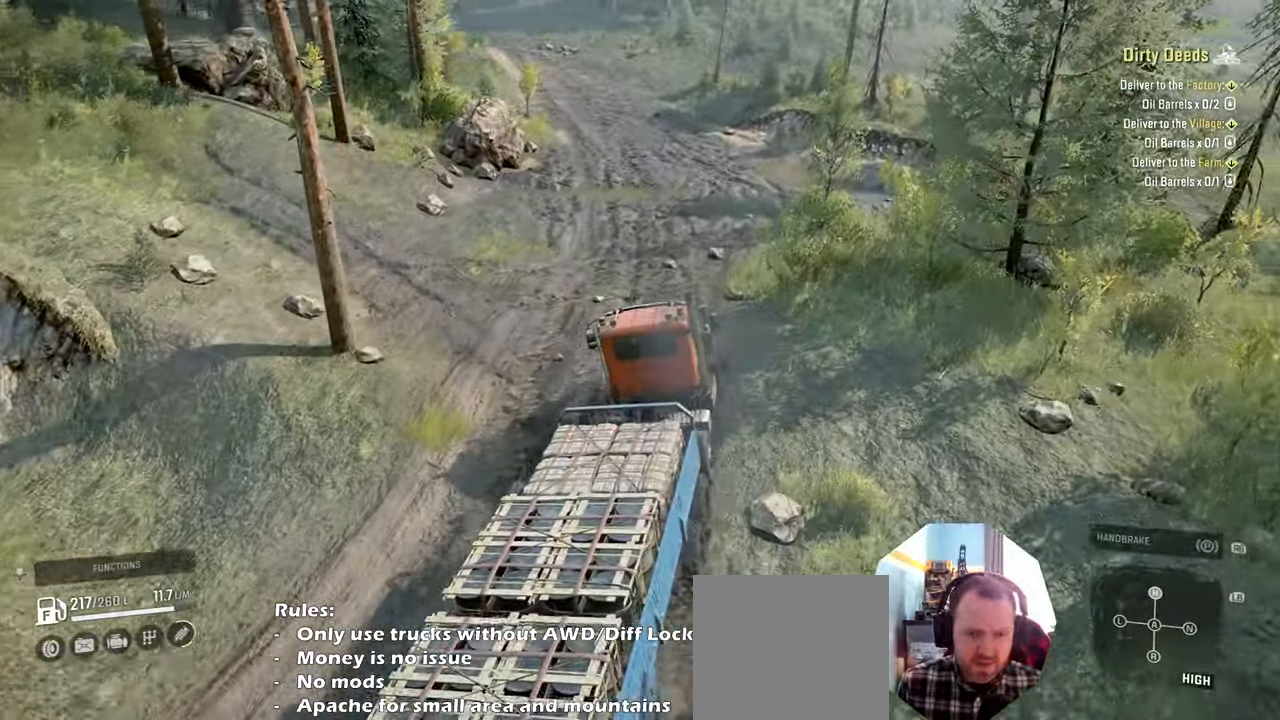
{"buttons": ["R2"], "left_stick": "right", "right_stick": "down-left", "events": [[67, "right_stick", "center"], [200, "right_stick", "left"], [334, "right_stick", "down-left"]]}
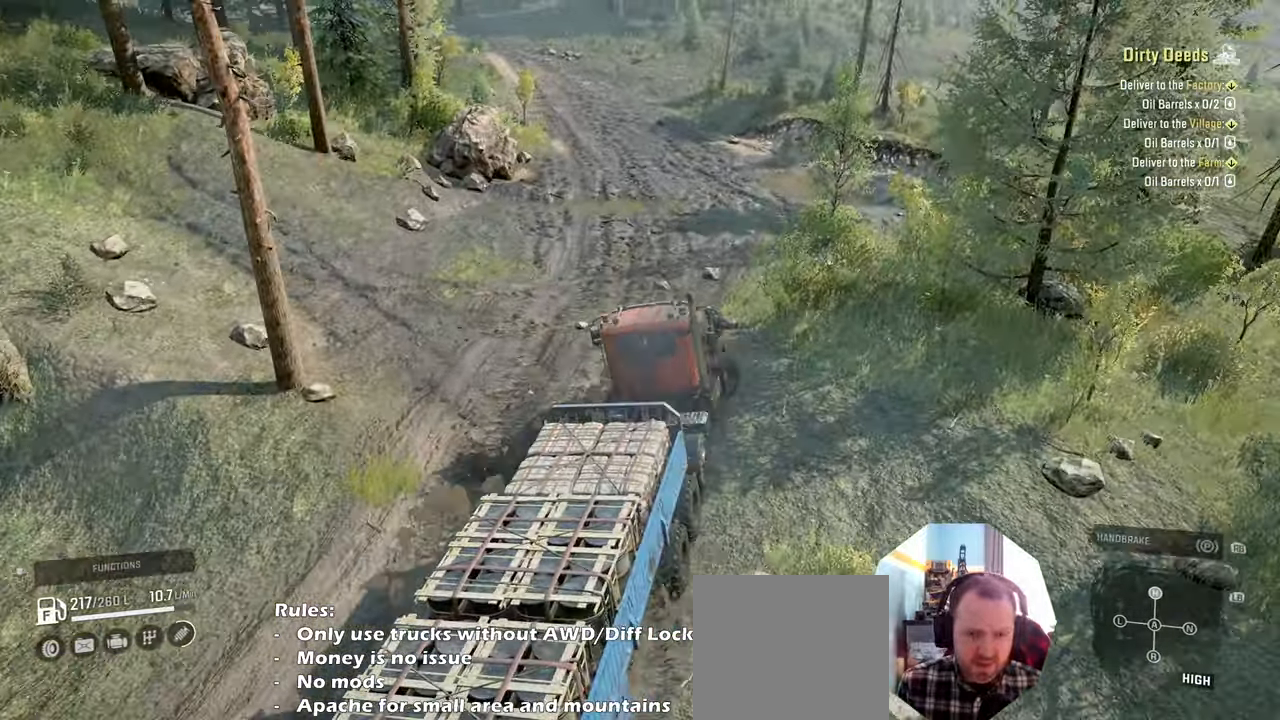
{"buttons": ["R2"], "left_stick": "up-left", "right_stick": "down-left", "events": [[67, "right_stick", "left"], [200, "left_stick", "up-left"], [267, "right_stick", "down-left"]]}
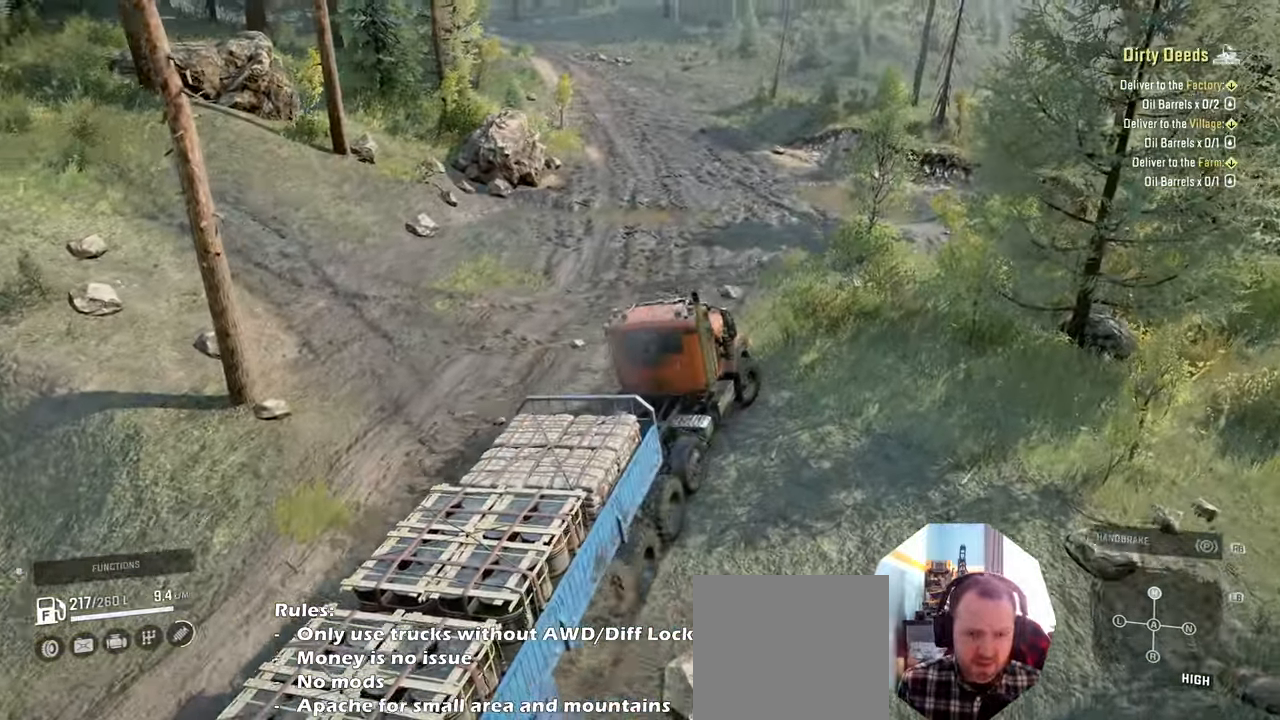
{"buttons": ["R2"], "left_stick": "right", "right_stick": "left", "events": [[134, "left_stick", "right"], [267, "right_stick", "left"]]}
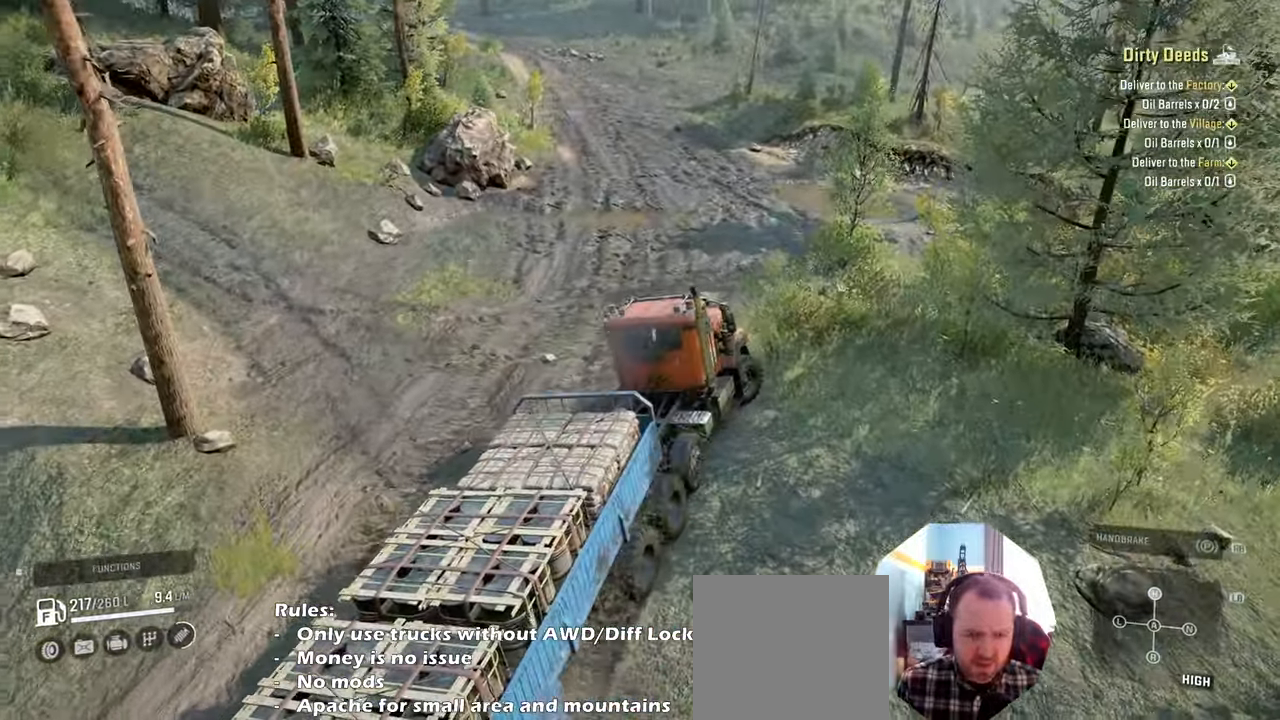
{"buttons": ["R2"], "left_stick": "up-right", "right_stick": "down-left", "events": [[167, "right_stick", "down-left"], [434, "left_stick", "up-right"]]}